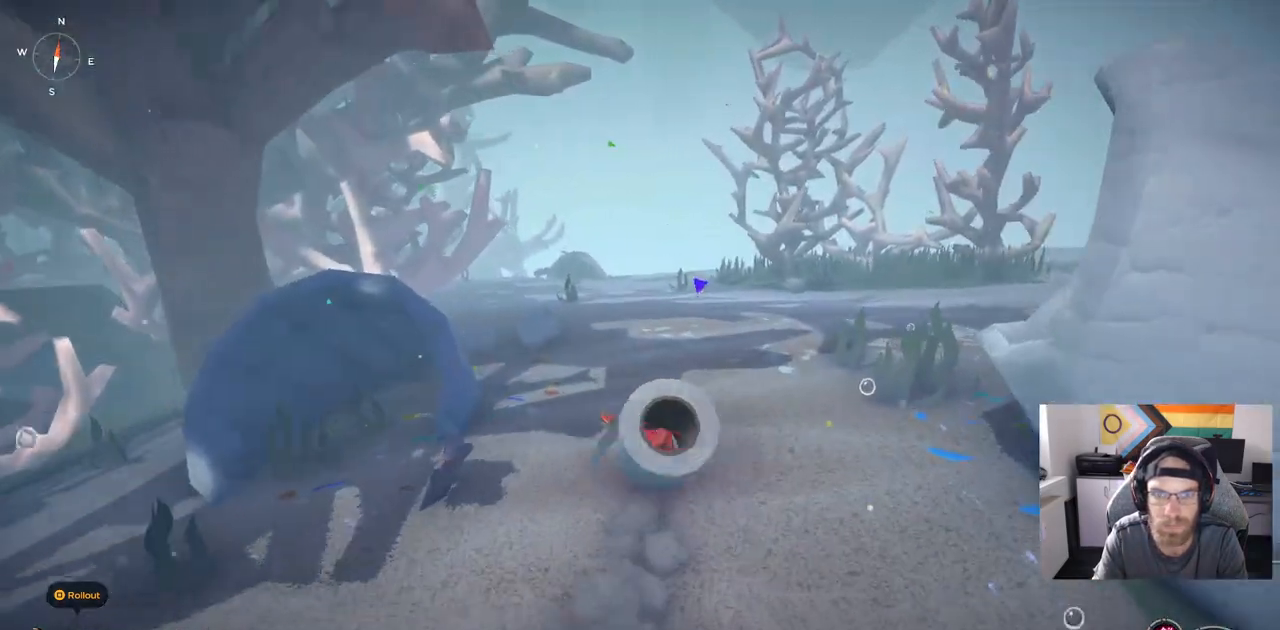
Gameplay with a controller (PlayStation layout); each line is a JSON object with the inputs held at the frame after it (dt_ms = milliseconds from this image to that frame). "events" lists button and stick changes between this image and that frame as [ms after this image, input, new state], when the widget could be followed in between. Not read: CROSS L1.
{"dt_ms": 500, "buttons": [], "left_stick": "up", "right_stick": "right", "events": [[167, "right_stick", "right"]]}
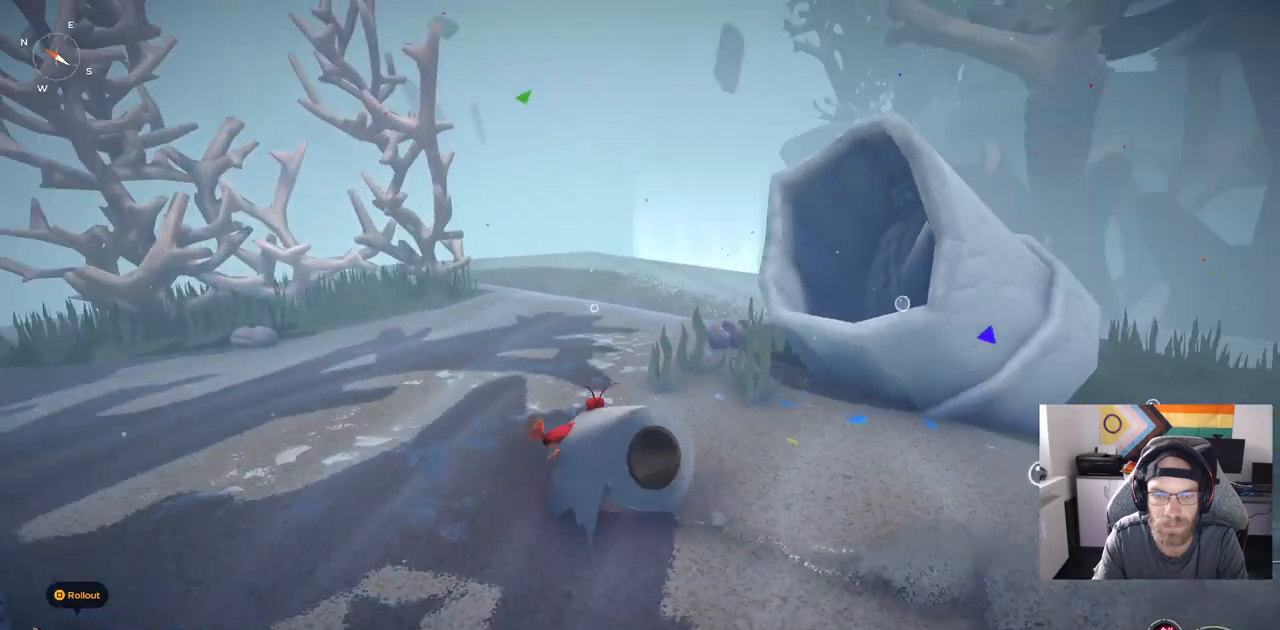
{"dt_ms": 500, "buttons": [], "left_stick": "up", "right_stick": "right", "events": []}
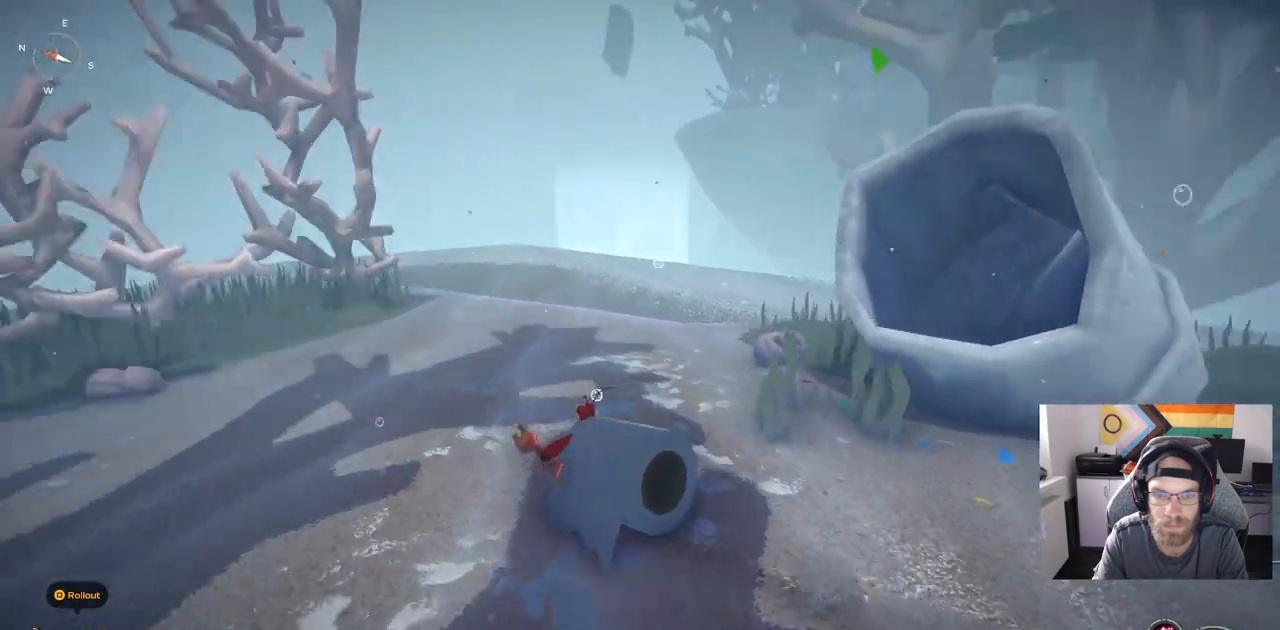
{"dt_ms": 1000, "buttons": [], "left_stick": "up", "right_stick": "left"}
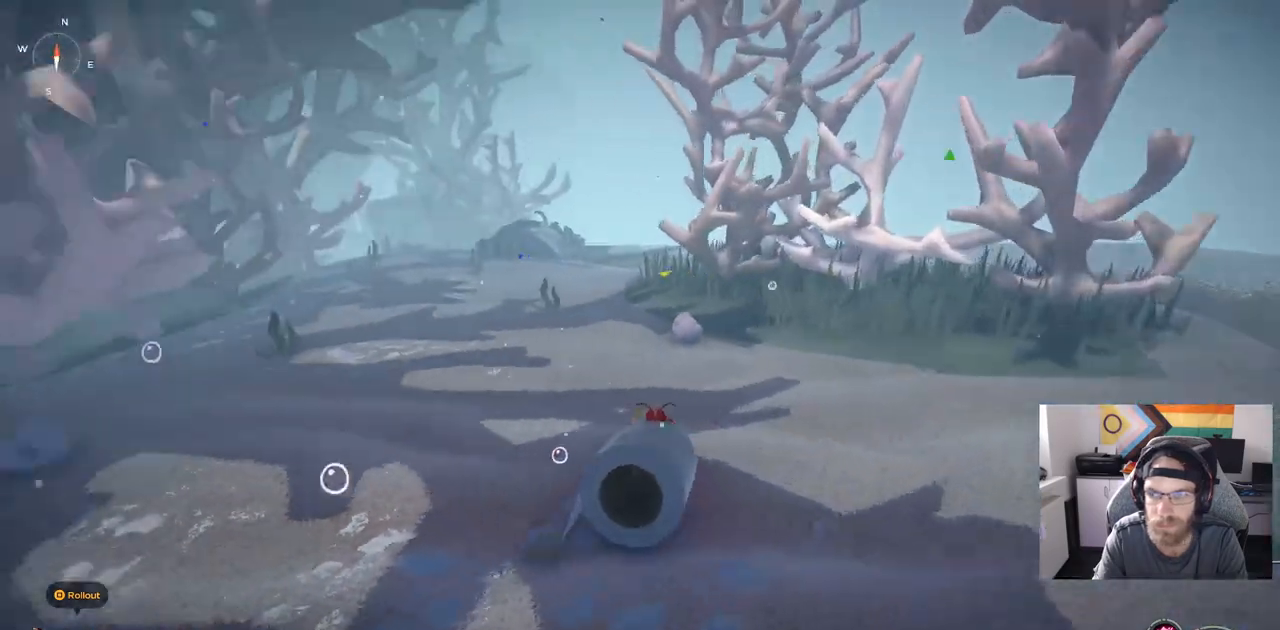
{"dt_ms": 500, "buttons": ["CIRCLE"], "left_stick": "up", "right_stick": "center"}
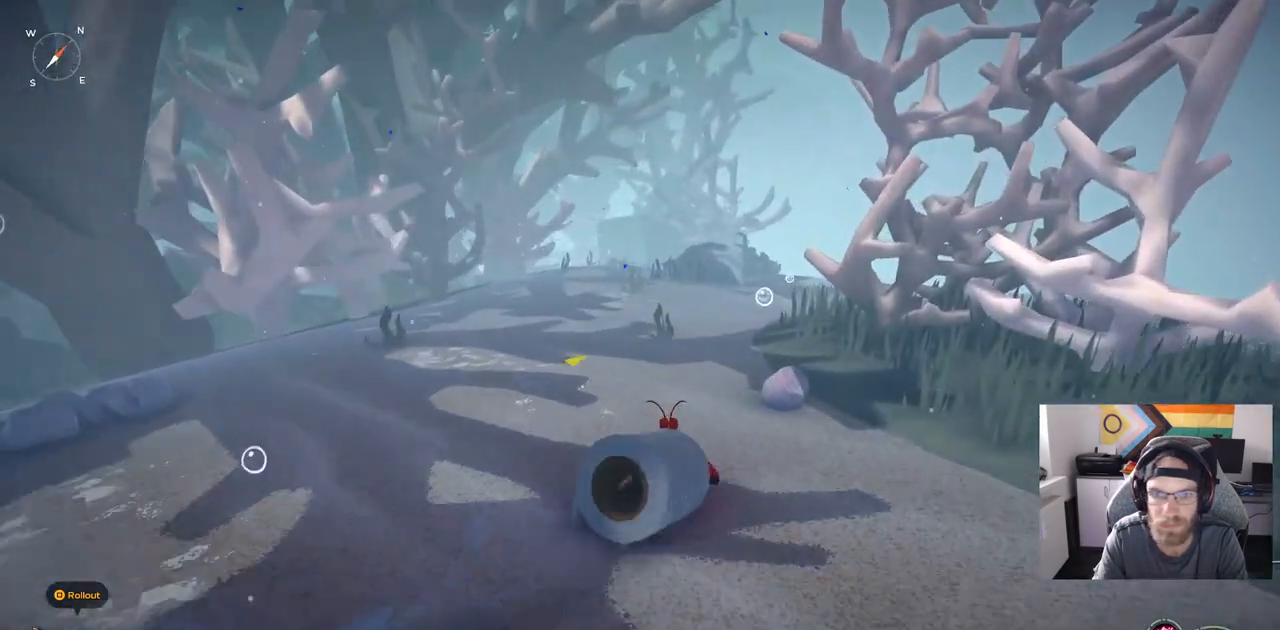
{"dt_ms": 500, "buttons": ["CIRCLE"], "left_stick": "up", "right_stick": "up", "events": [[117, "right_stick", "up"]]}
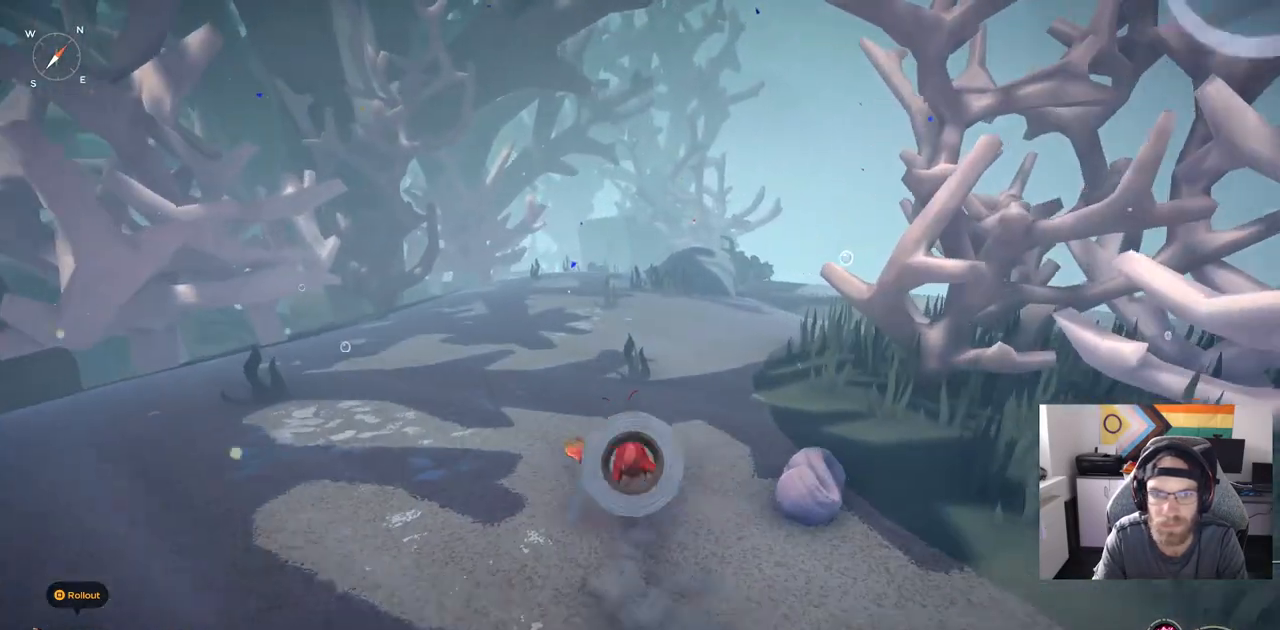
{"dt_ms": 1000, "buttons": [], "left_stick": "center", "right_stick": "center"}
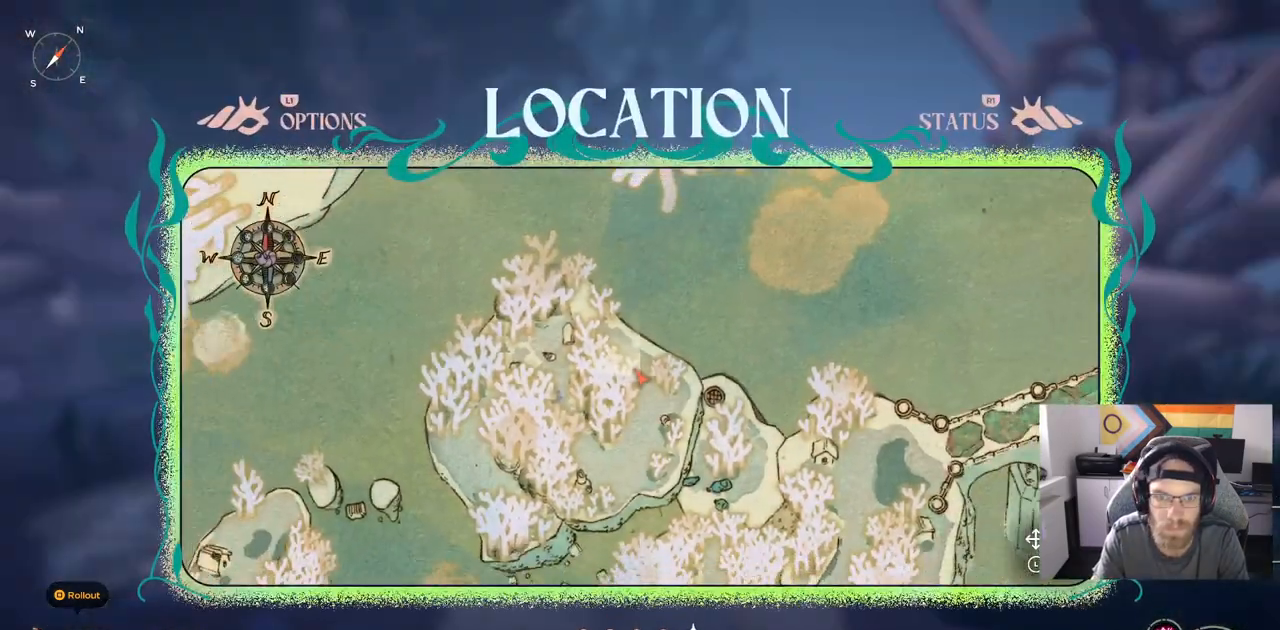
{"dt_ms": 500, "buttons": ["CIRCLE"], "left_stick": "up", "right_stick": "center", "events": [[67, "CIRCLE", "down"], [167, "CIRCLE", "up"], [367, "CIRCLE", "down"], [367, "left_stick", "up"]]}
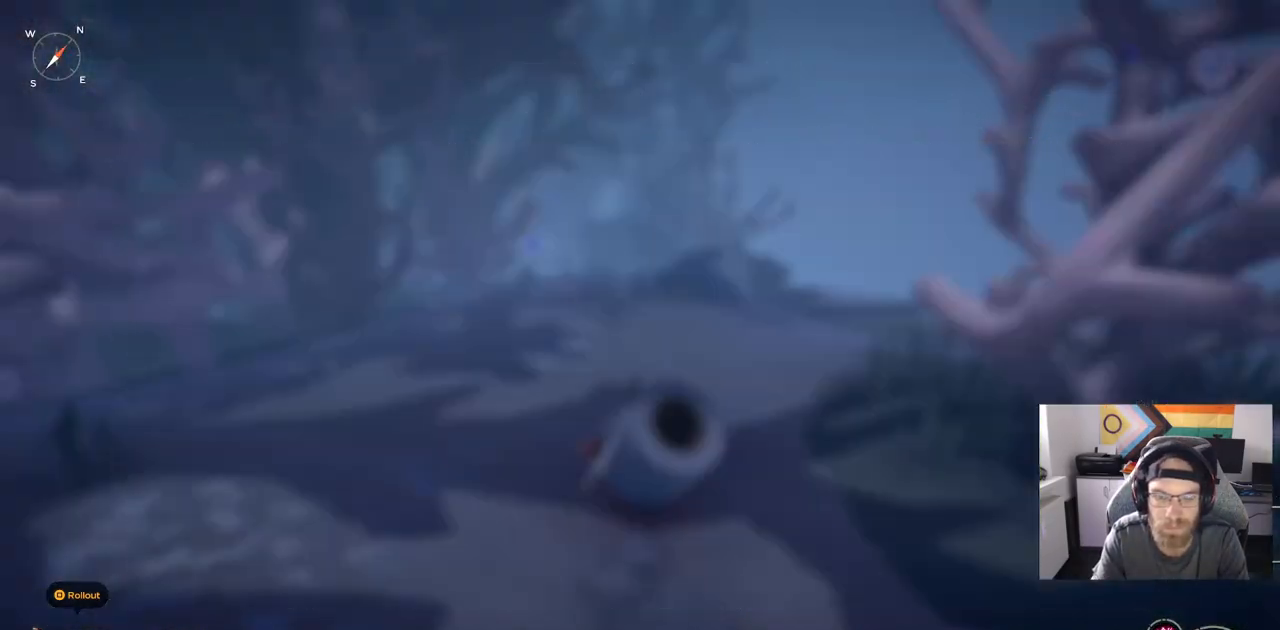
{"dt_ms": 500, "buttons": ["CIRCLE"], "left_stick": "up", "right_stick": "center", "events": []}